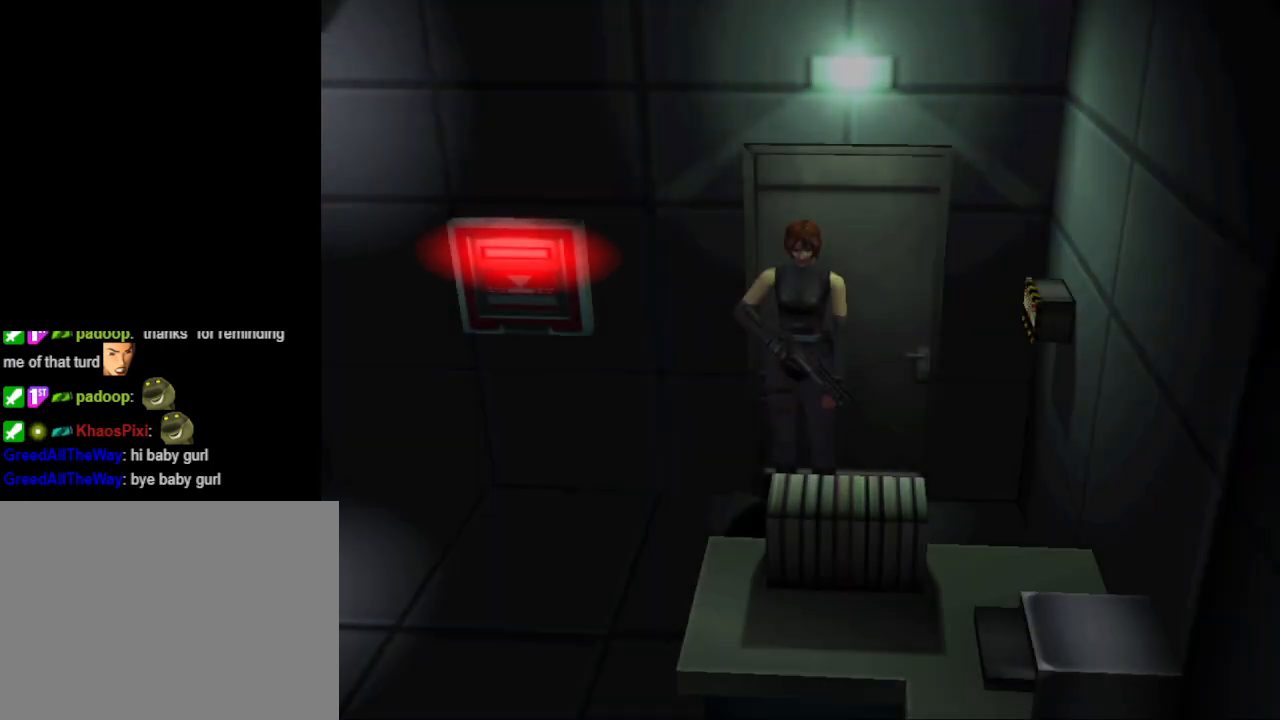
Gameplay with a controller (PlayStation layout); each line is a JSON object with the inputs held at the frame after it. "events" lists button and stick changes between this image and that frame as [ms after this image, input, new state], when the widget could be followed in between. Not read: L2 R2 left_stick right_stick.
{"buttons": ["CIRCLE", "DPAD_UP"], "events": [[67, "DPAD_RIGHT", "down"], [367, "CIRCLE", "down"], [400, "DPAD_RIGHT", "up"], [400, "DPAD_UP", "down"]]}
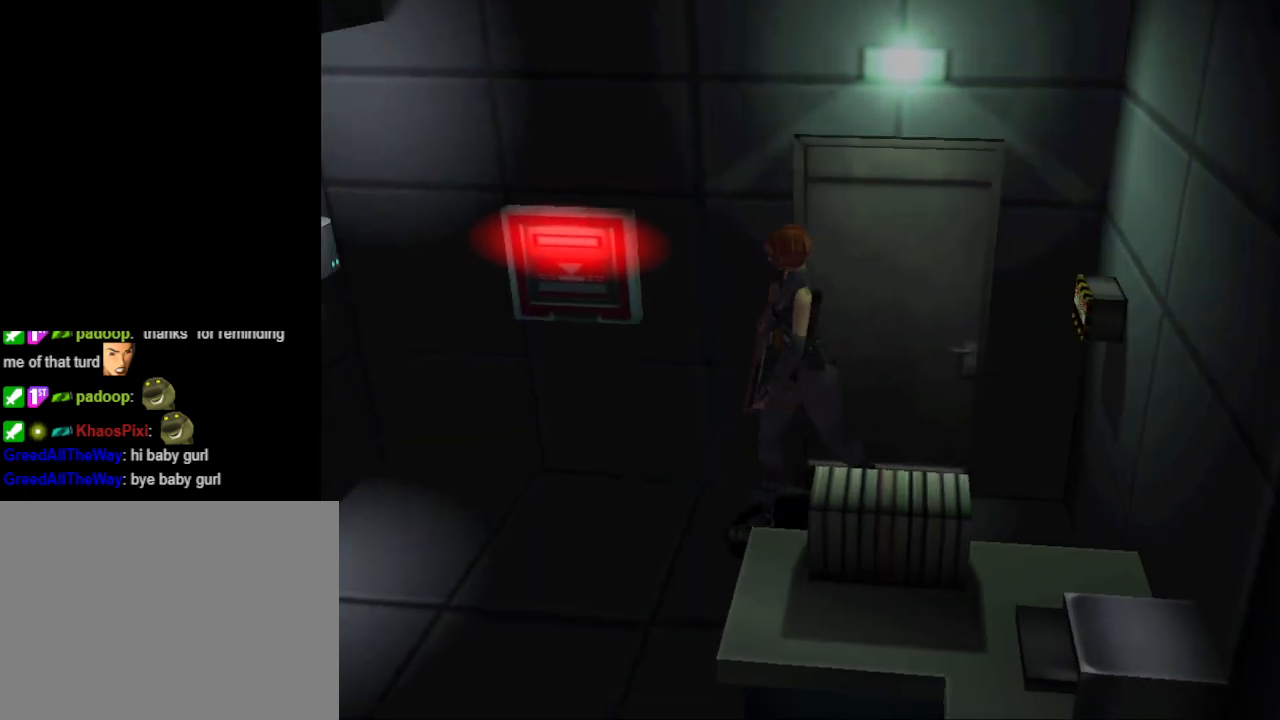
{"buttons": ["CIRCLE", "DPAD_UP"], "events": [[233, "DPAD_RIGHT", "down"], [467, "DPAD_RIGHT", "up"]]}
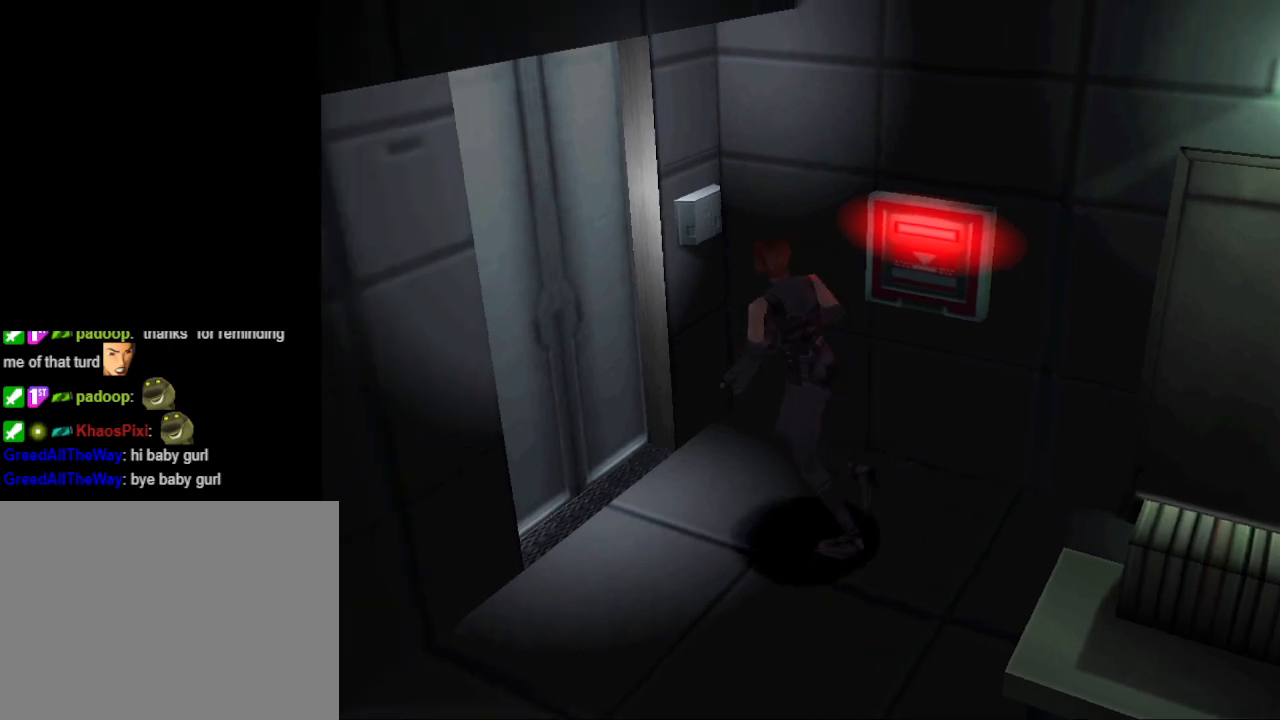
{"buttons": ["CROSS"], "events": [[200, "CIRCLE", "up"], [267, "CROSS", "down"], [367, "CROSS", "up"], [367, "DPAD_UP", "up"], [433, "CROSS", "down"]]}
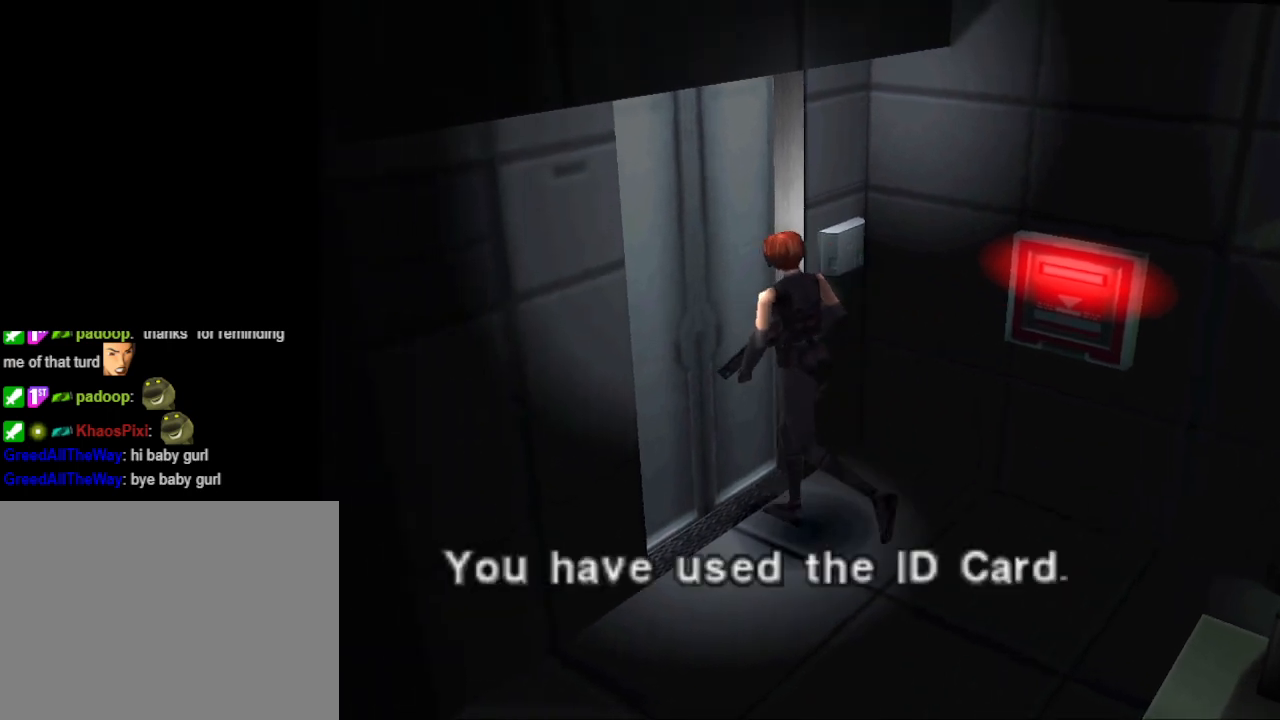
{"buttons": [], "events": [[67, "CROSS", "up"]]}
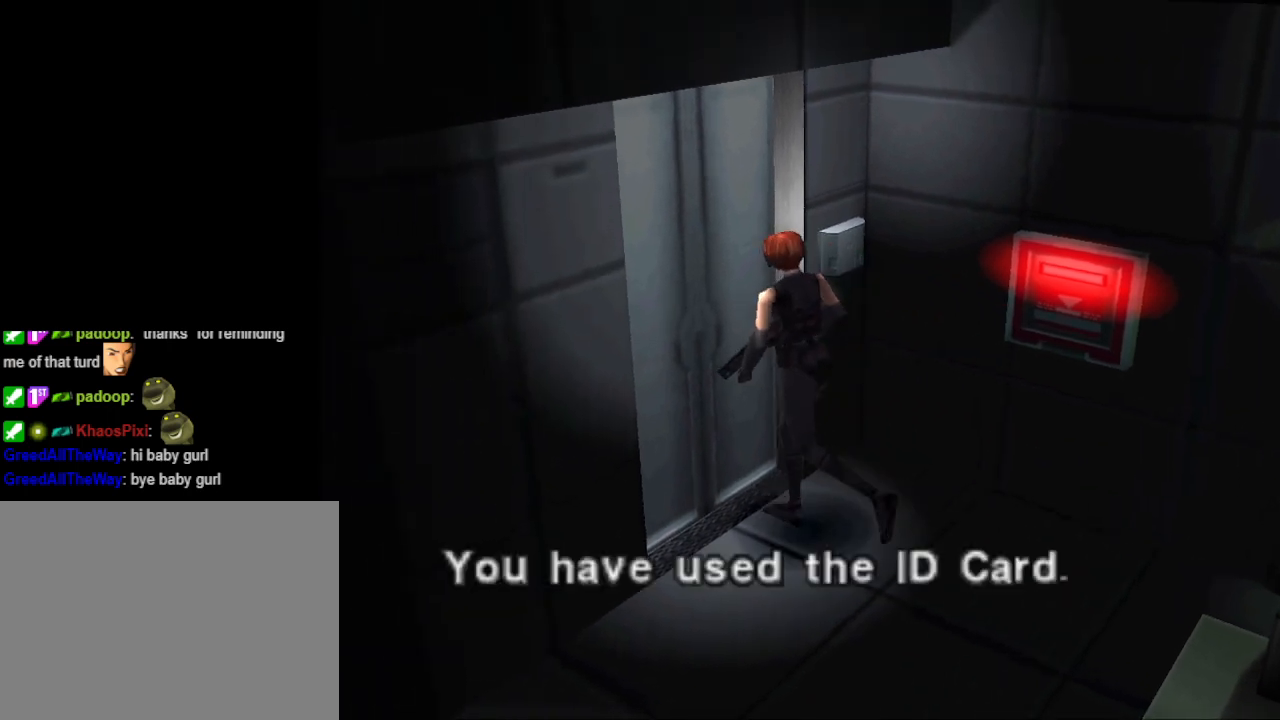
{"buttons": [], "events": [[200, "CROSS", "down"], [333, "CROSS", "up"]]}
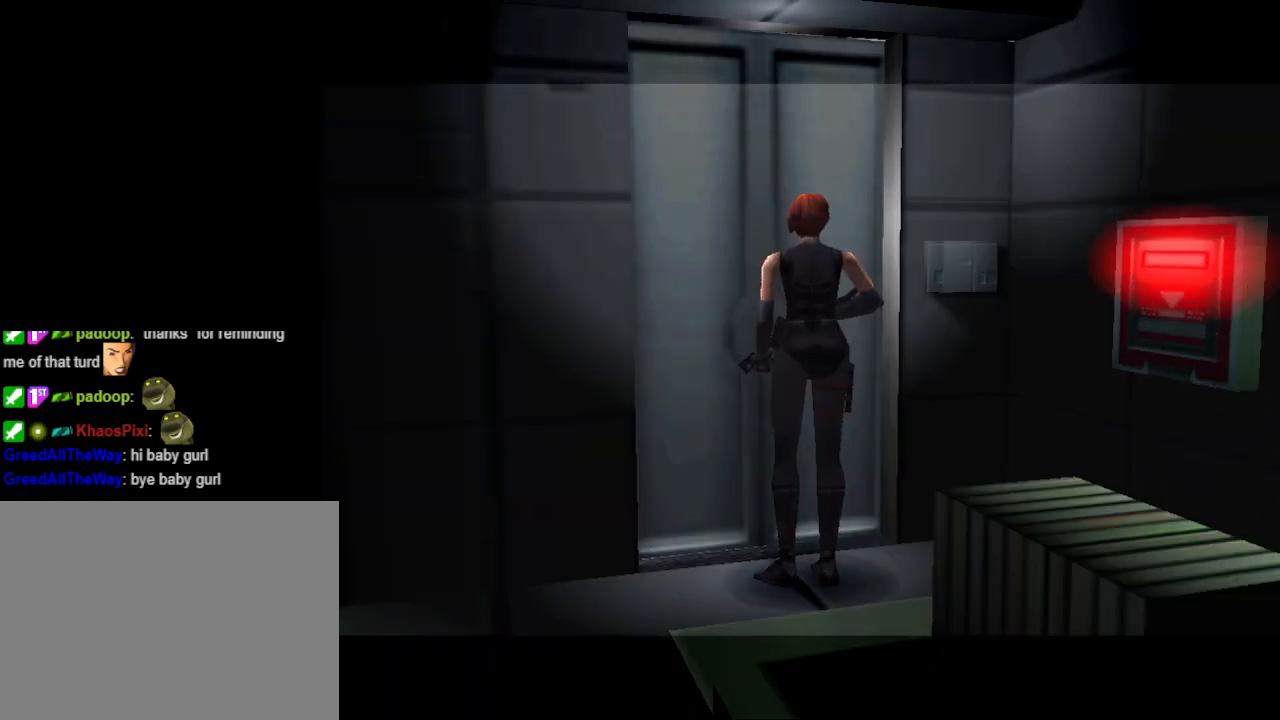
{"buttons": [], "events": []}
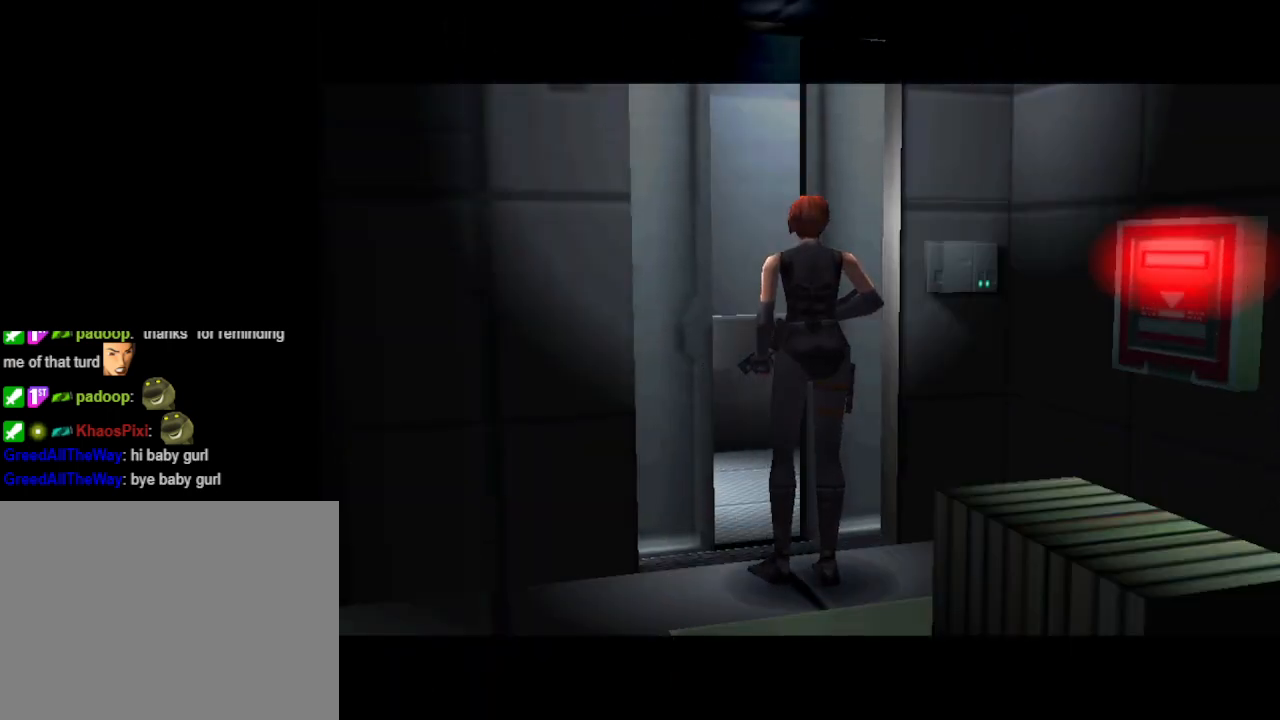
{"buttons": [], "events": []}
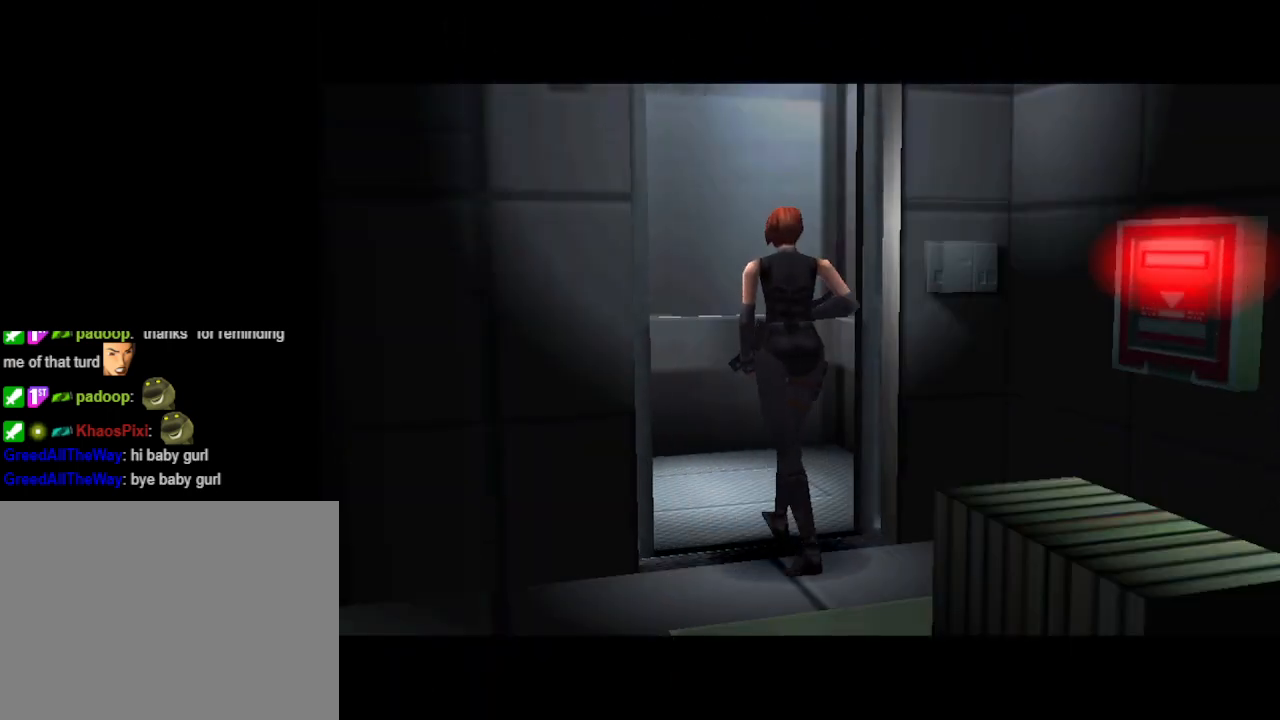
{"buttons": [], "events": []}
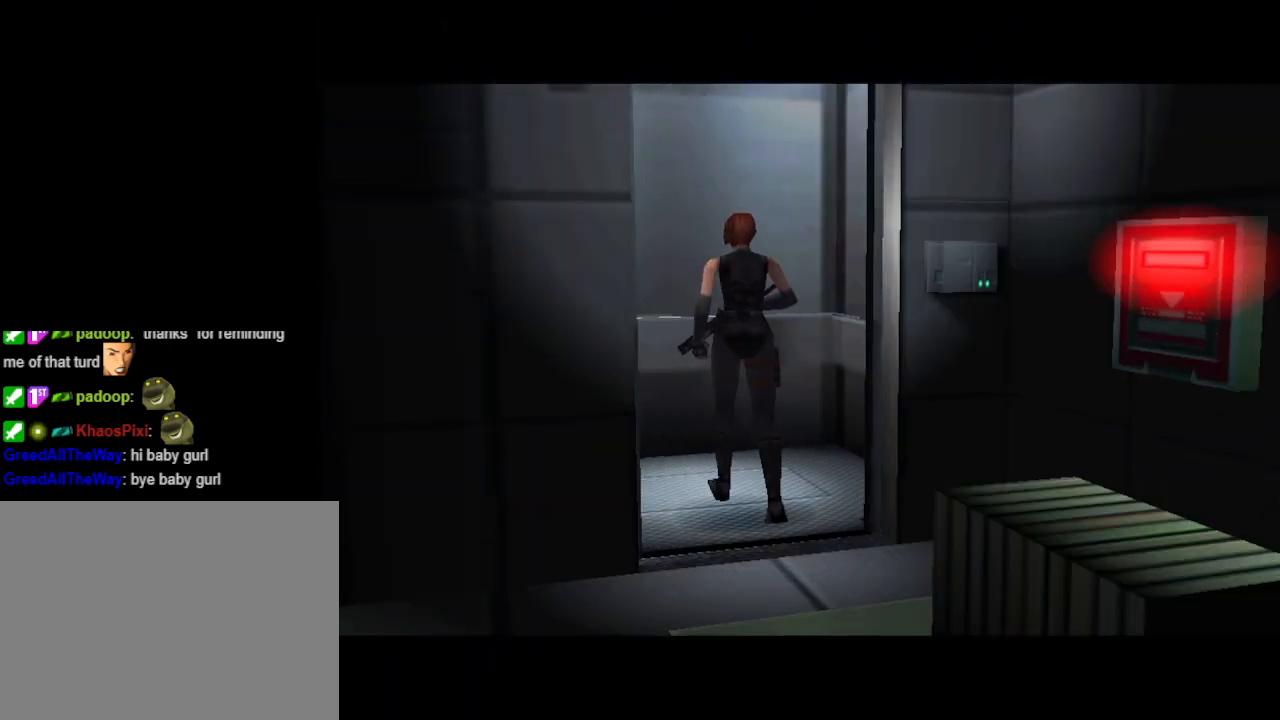
{"buttons": [], "events": []}
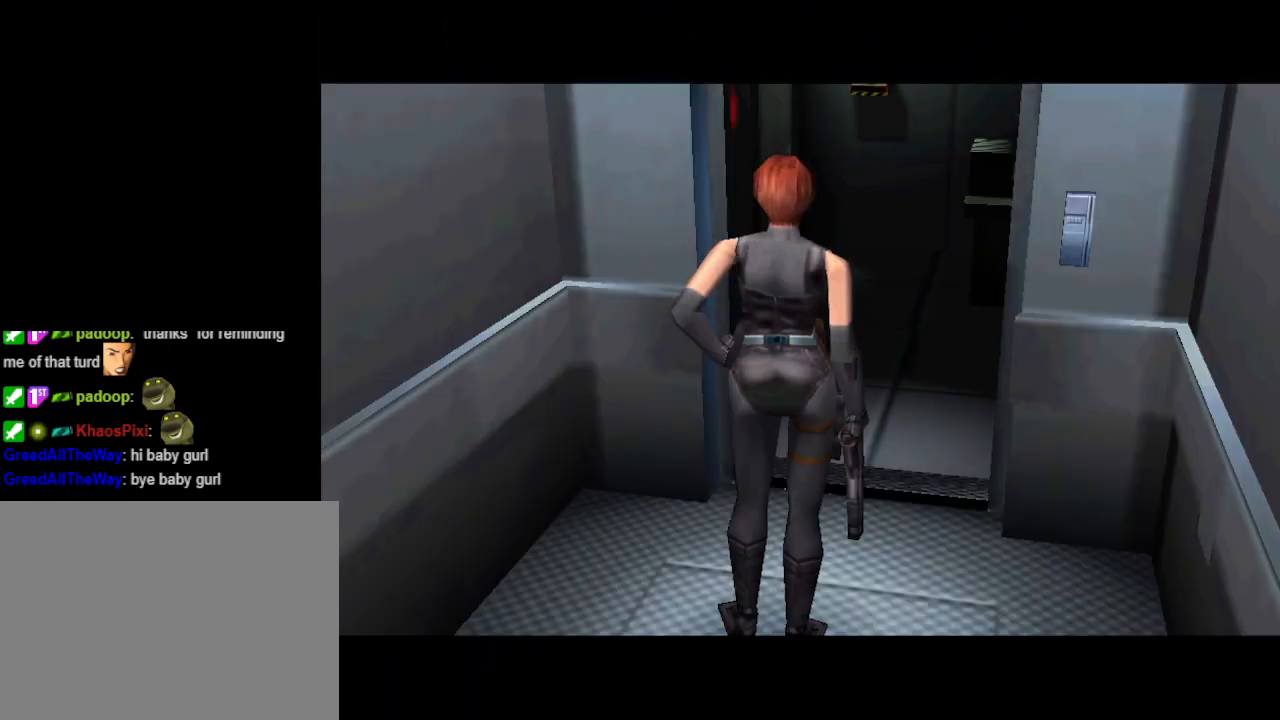
{"buttons": [], "events": []}
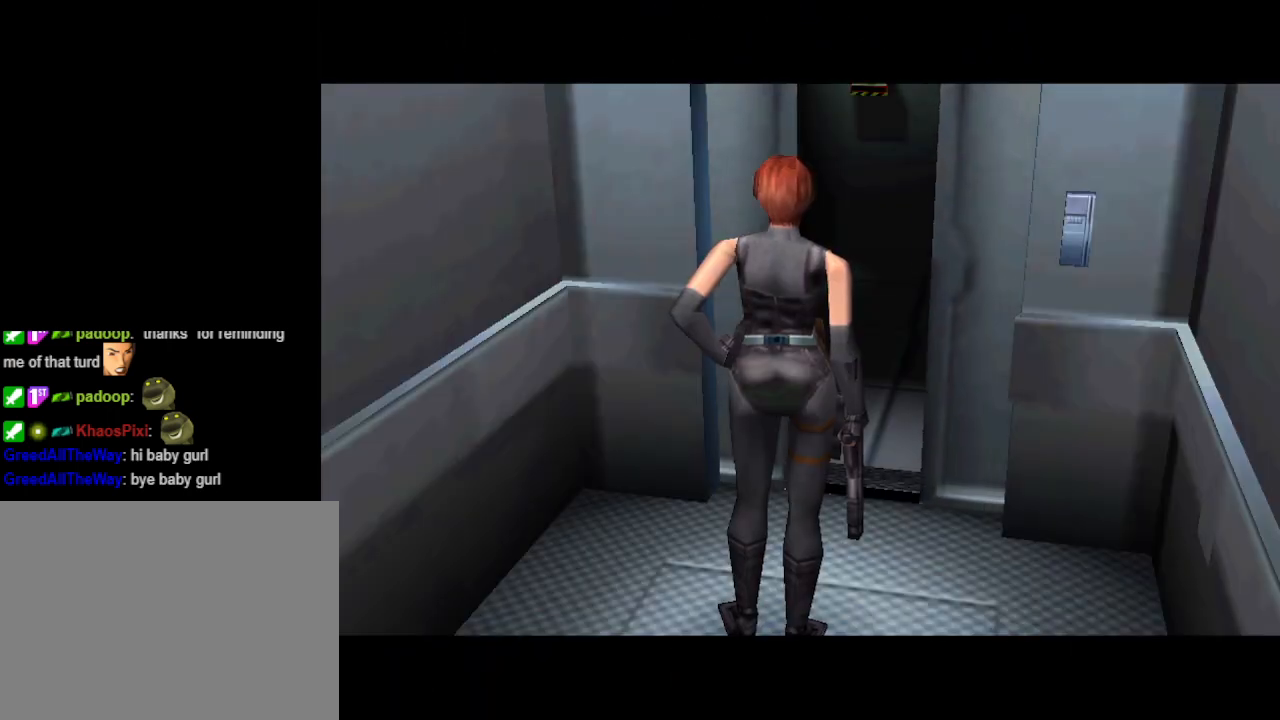
{"buttons": [], "events": []}
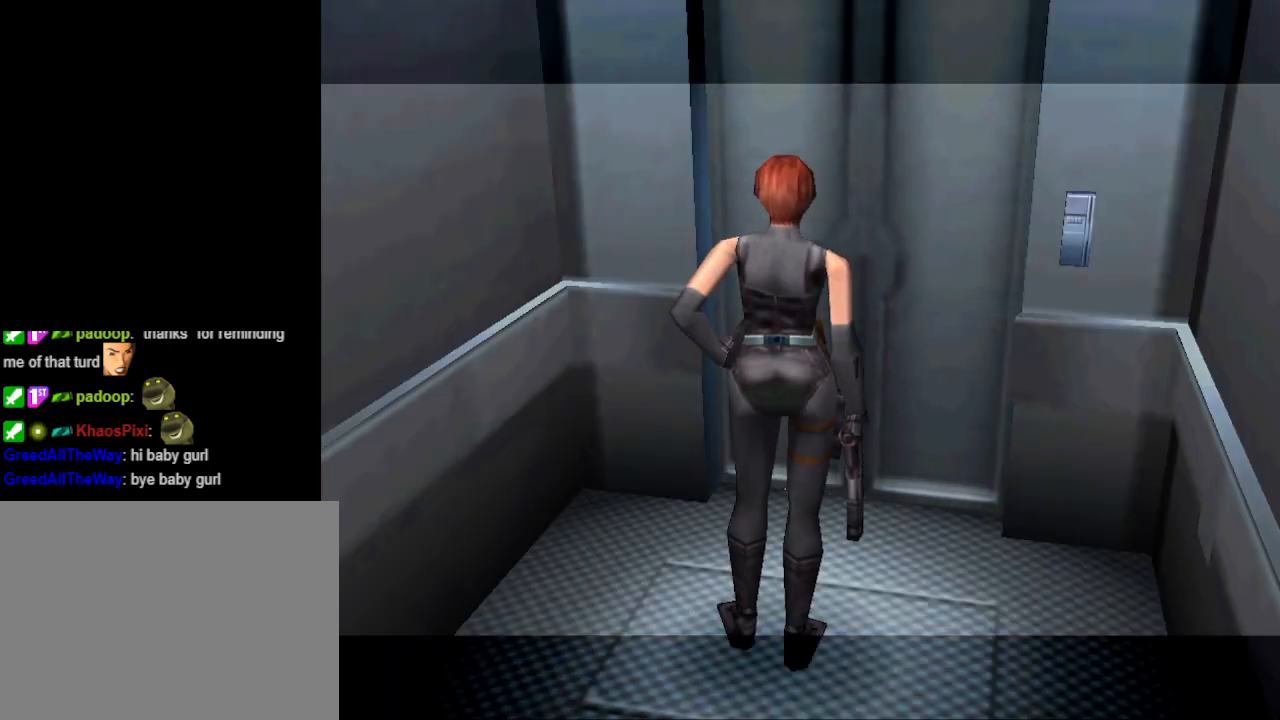
{"buttons": ["DPAD_RIGHT"], "events": [[500, "DPAD_RIGHT", "down"]]}
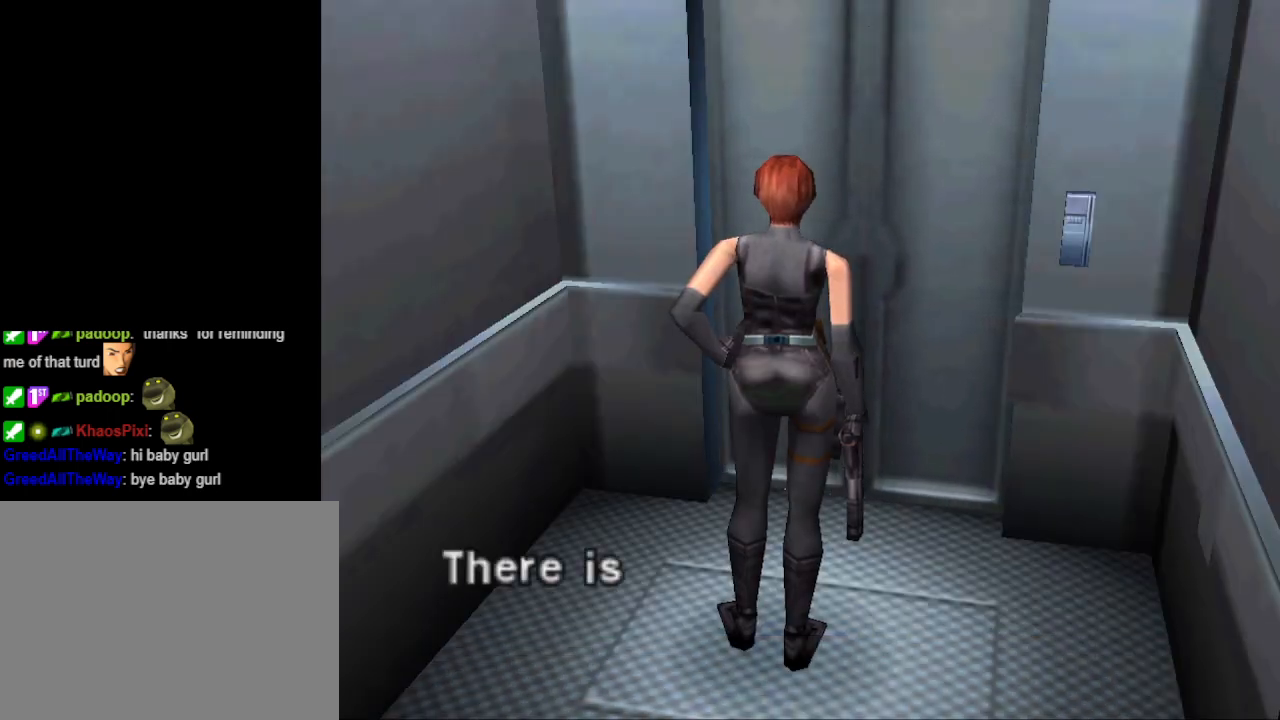
{"buttons": [], "events": [[200, "DPAD_RIGHT", "up"], [400, "CROSS", "down"], [500, "CROSS", "up"]]}
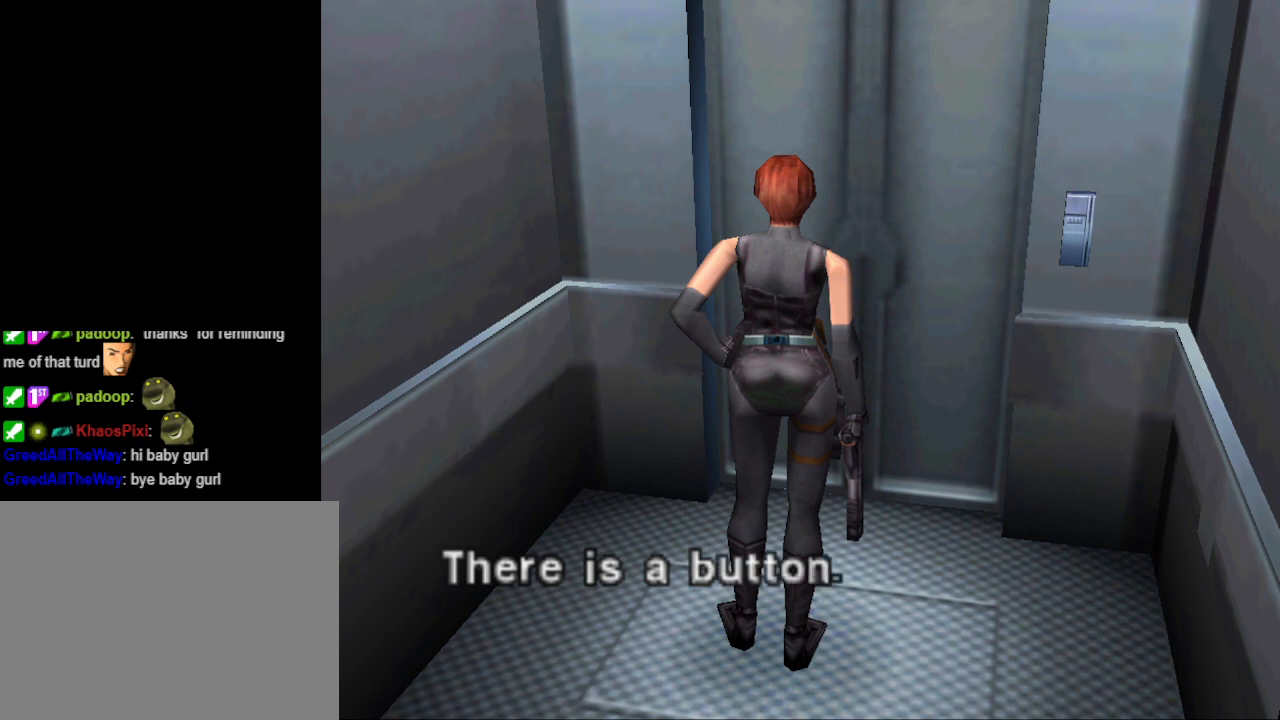
{"buttons": ["CROSS"], "events": [[433, "CROSS", "down"]]}
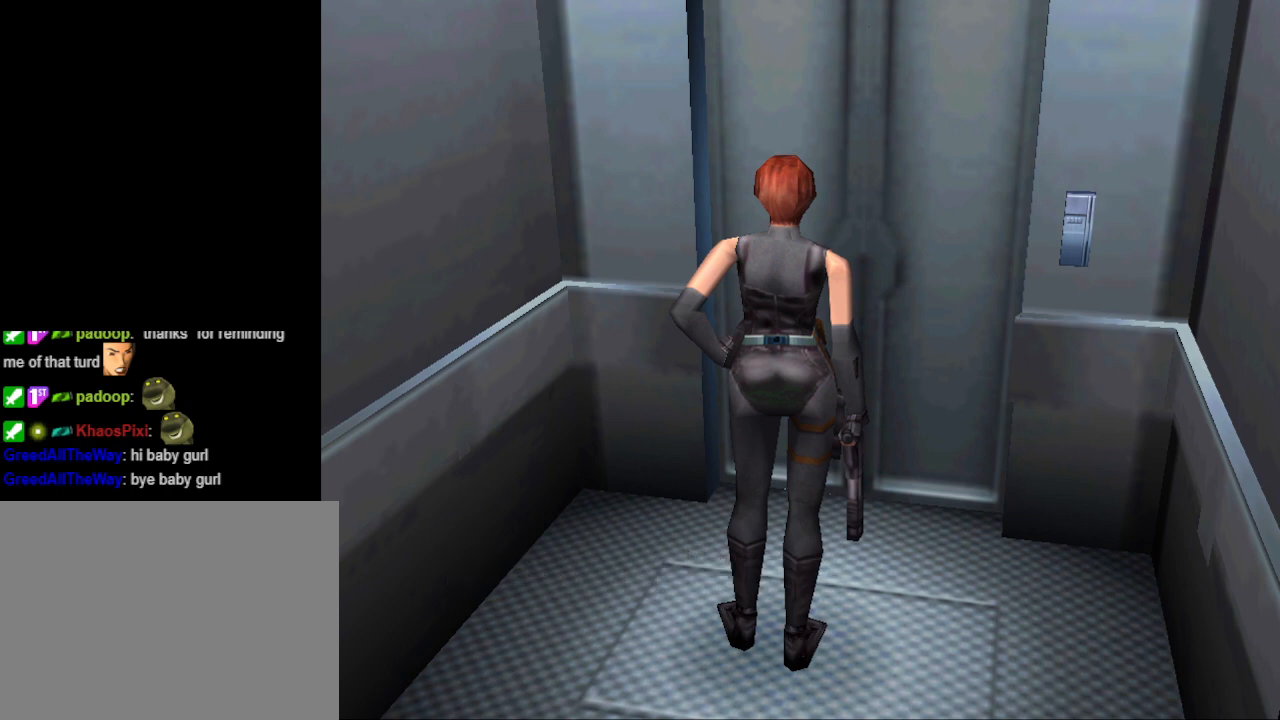
{"buttons": ["CROSS"], "events": [[67, "CROSS", "up"], [500, "CROSS", "down"]]}
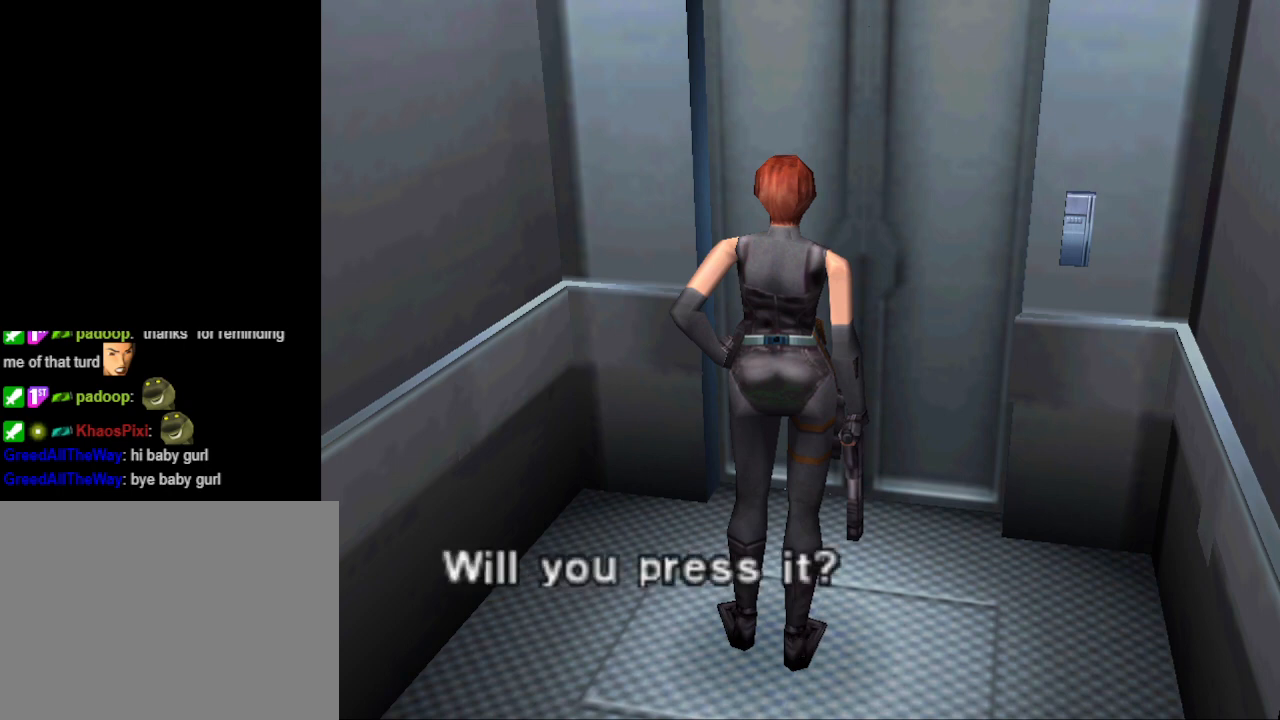
{"buttons": [], "events": [[100, "CROSS", "up"], [400, "CROSS", "down"], [500, "CROSS", "up"]]}